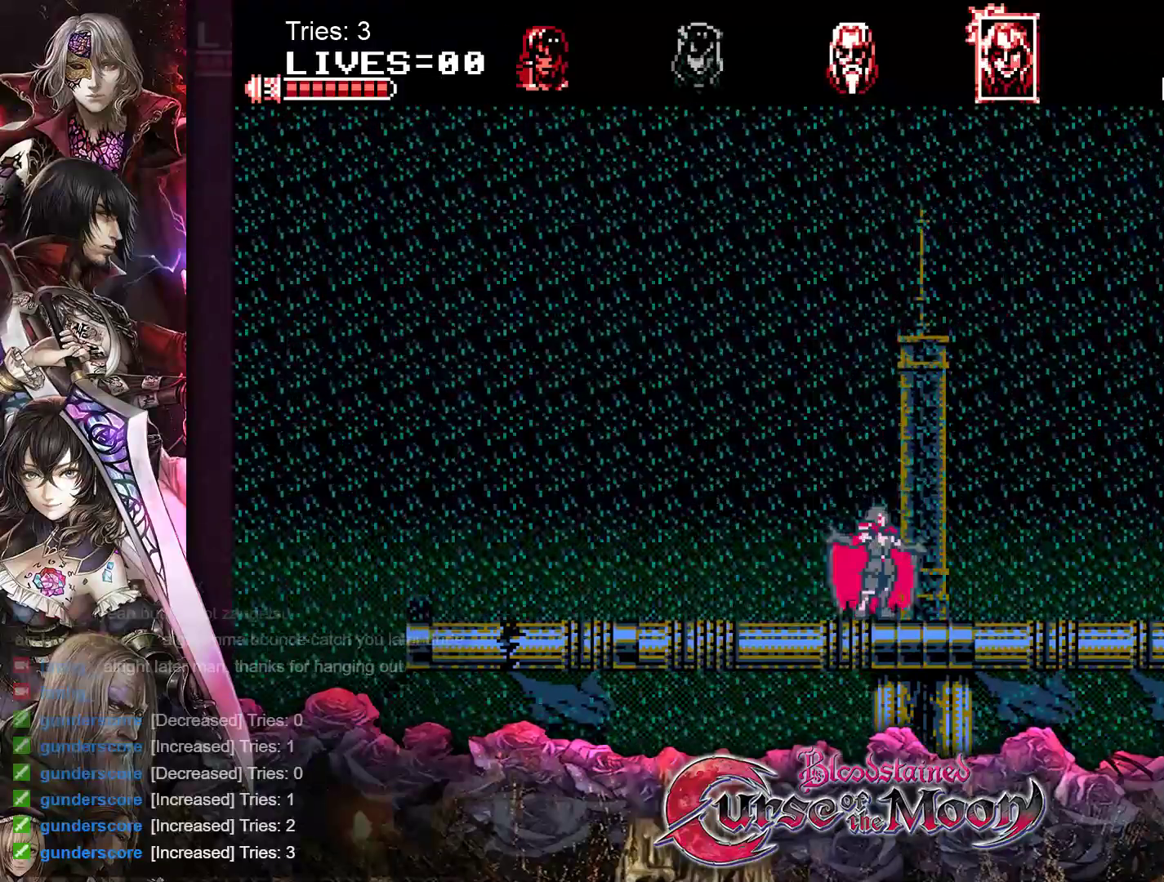
Gameplay with a controller (Nintendo layout); each line is a JSON object with the inputs held at the frame after it. "events" lists button and stick changes between this image and that frame as [ms after this image, input, new state], when the widget could be followed in between. Not read: L1 L3 R3.
{"buttons": ["B"], "events": [[267, "B", "down"]]}
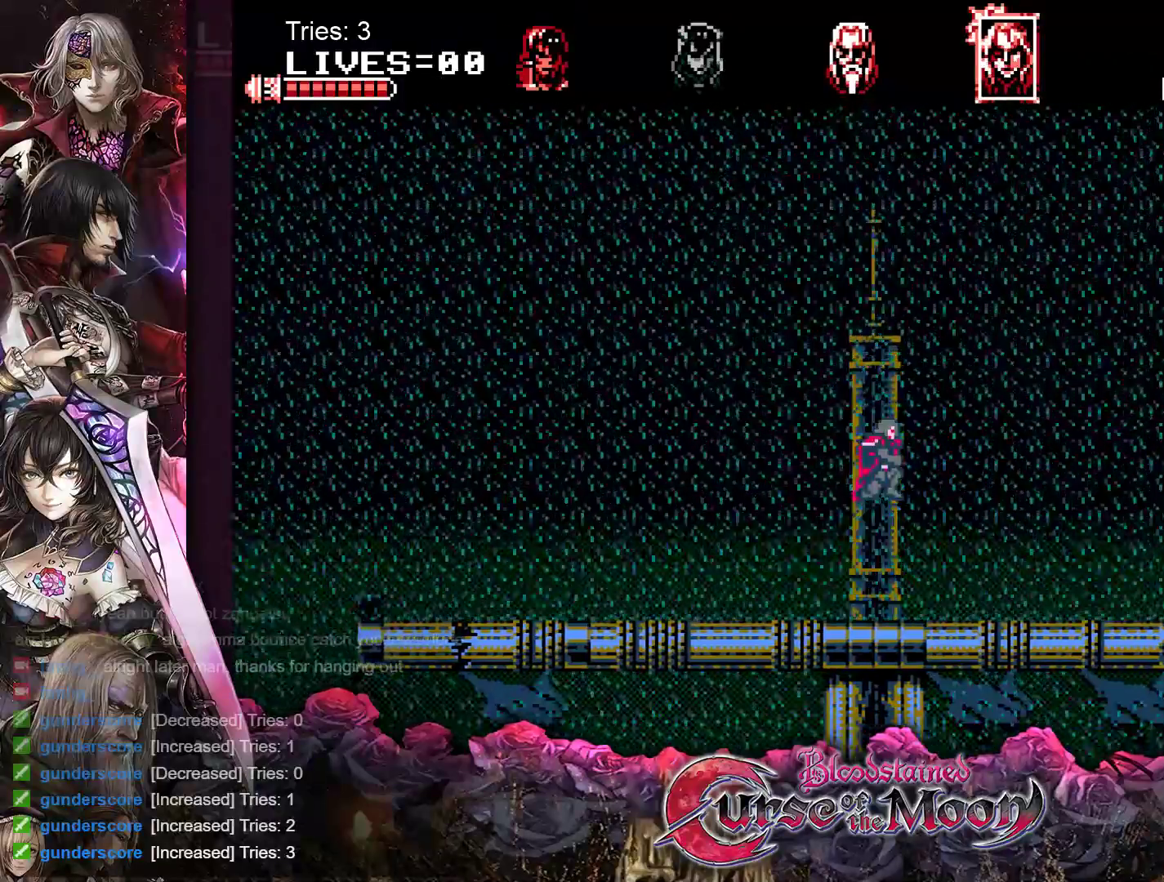
{"buttons": [], "events": [[17, "B", "up"], [67, "A", "down"], [250, "A", "up"]]}
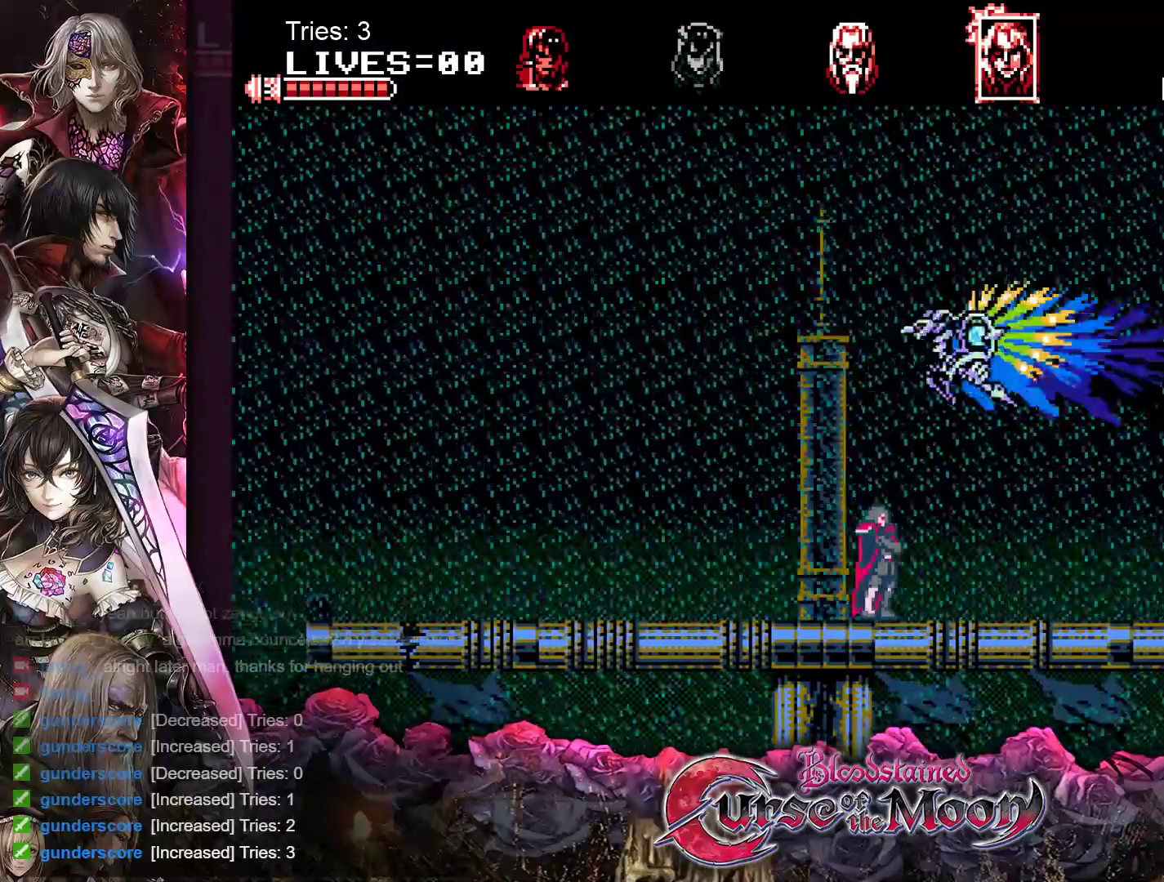
{"buttons": ["DPAD_LEFT"], "events": [[117, "DPAD_LEFT", "down"]]}
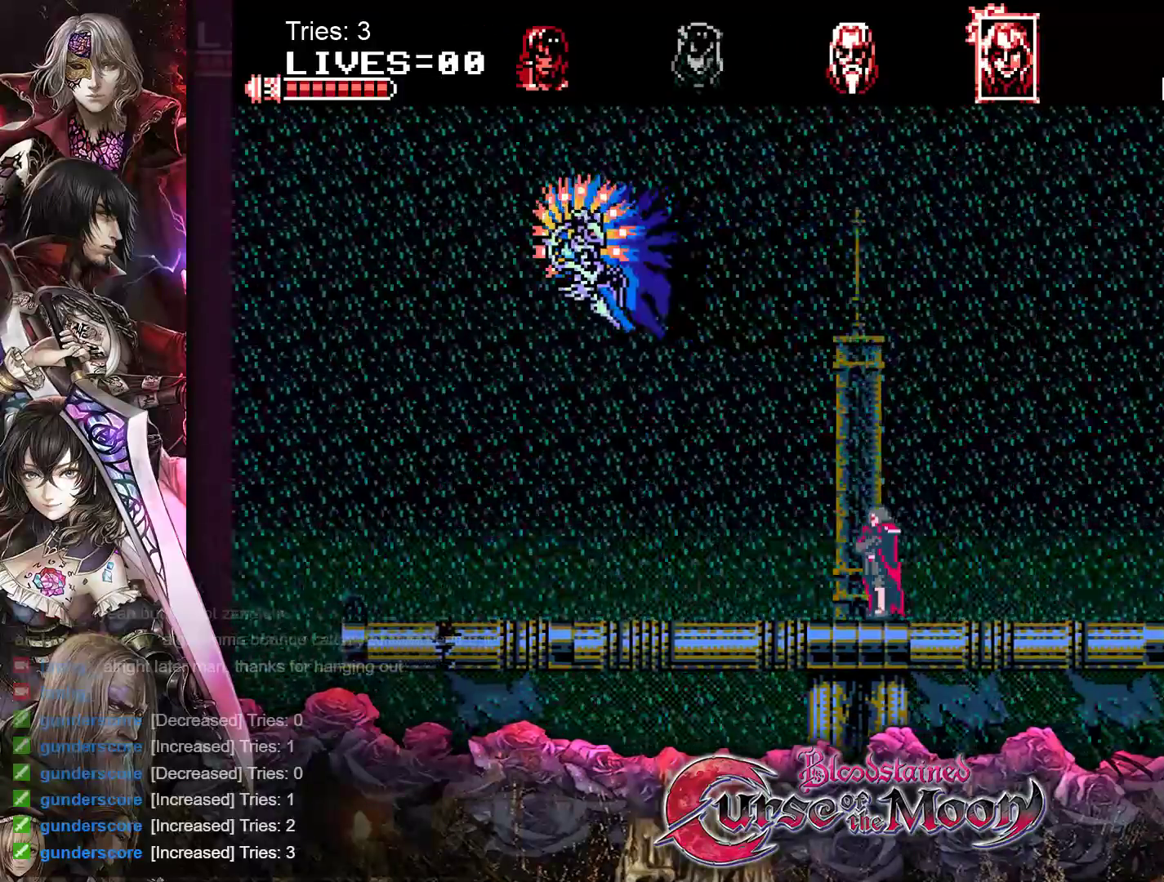
{"buttons": ["DPAD_LEFT"], "events": [[200, "DPAD_LEFT", "up"], [500, "DPAD_LEFT", "down"]]}
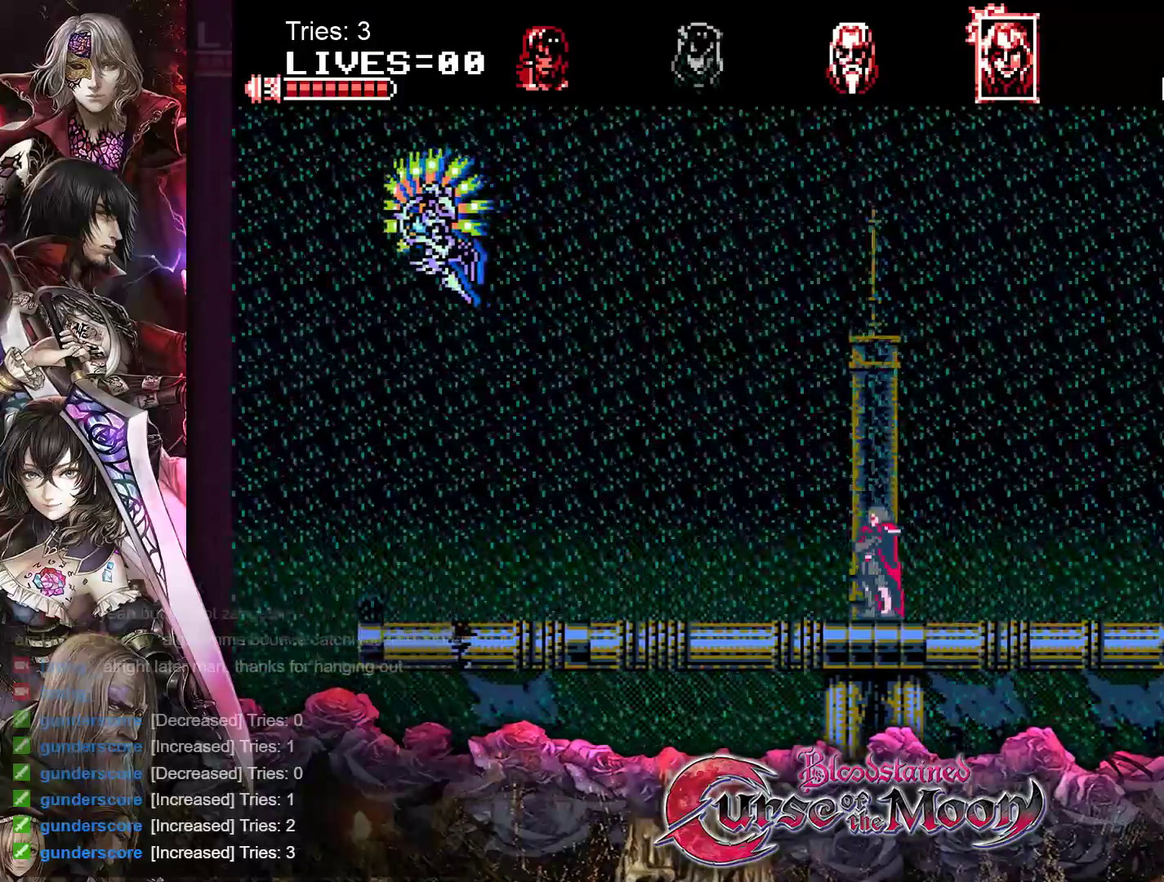
{"buttons": [], "events": [[217, "DPAD_LEFT", "up"]]}
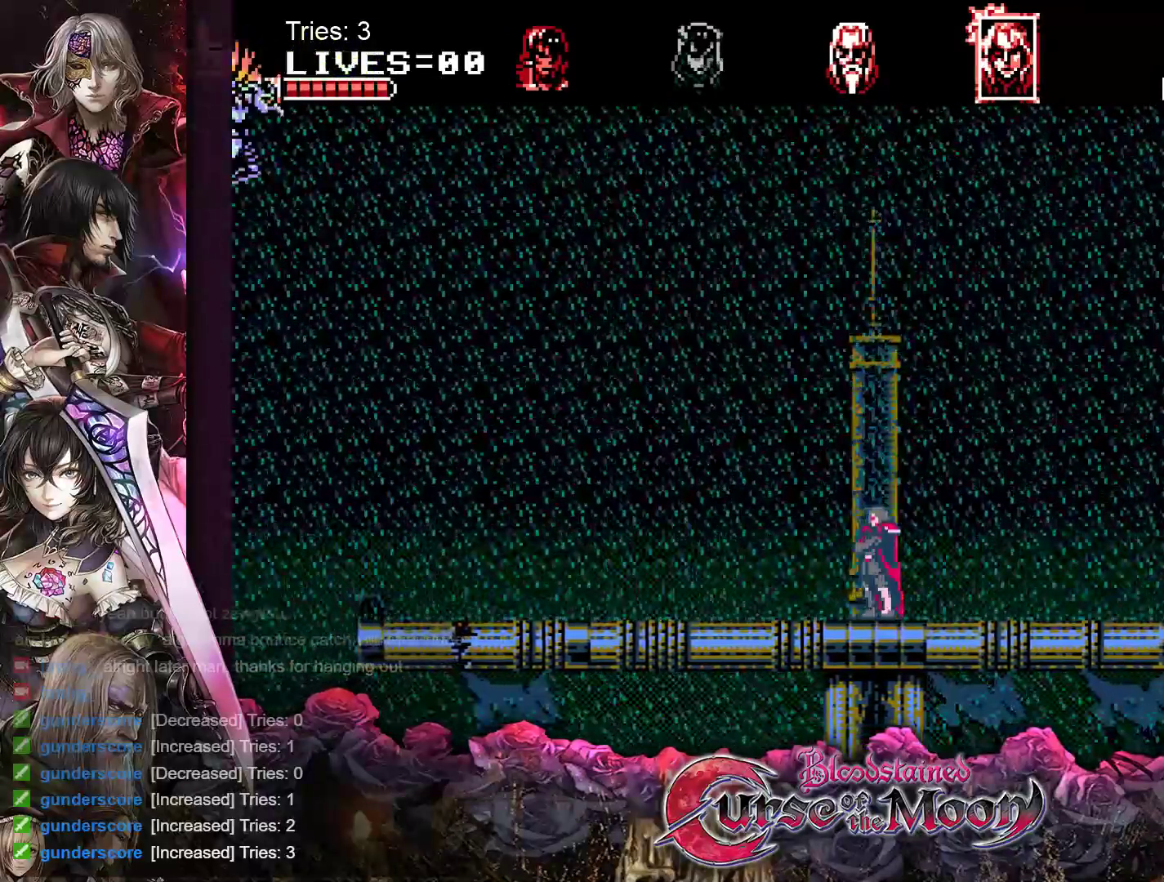
{"buttons": ["B"], "events": [[267, "DPAD_LEFT", "down"], [400, "DPAD_LEFT", "up"], [483, "B", "down"]]}
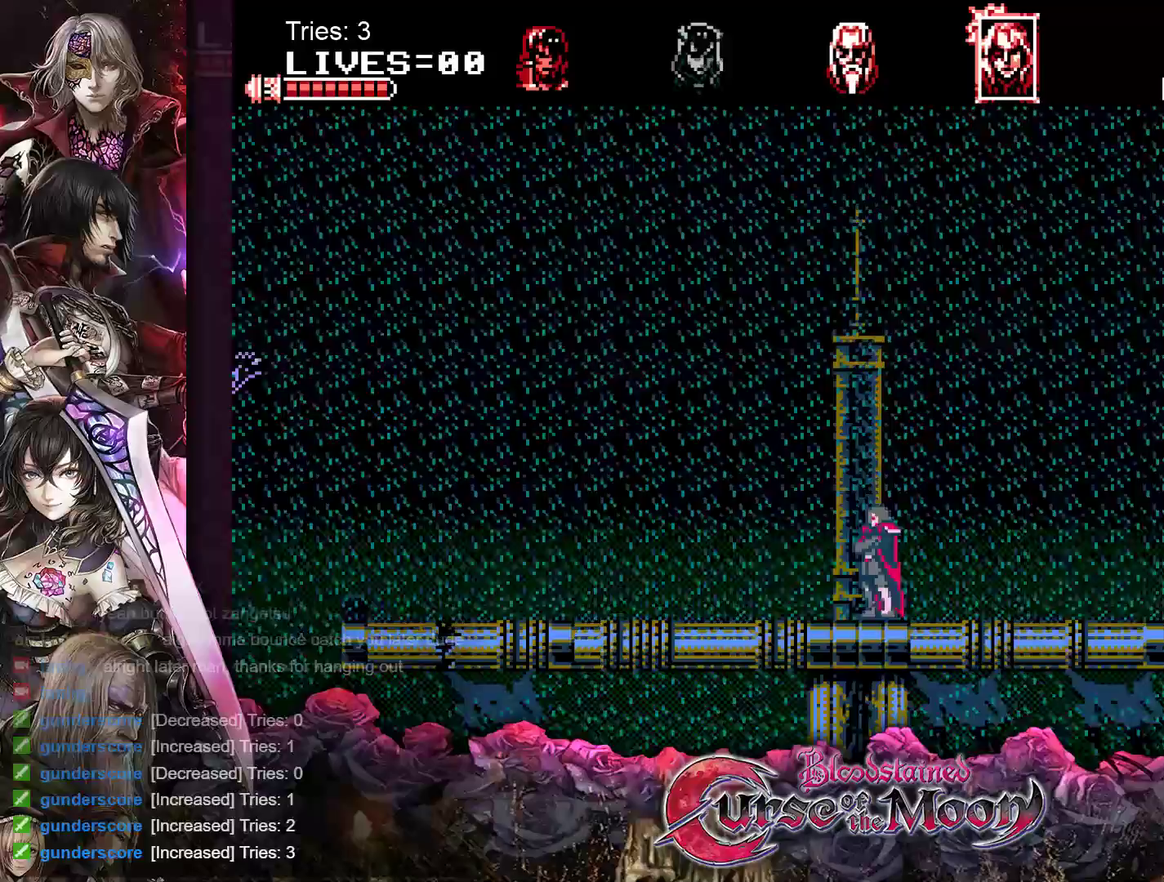
{"buttons": [], "events": [[167, "Y", "down"], [317, "B", "up"], [333, "Y", "up"]]}